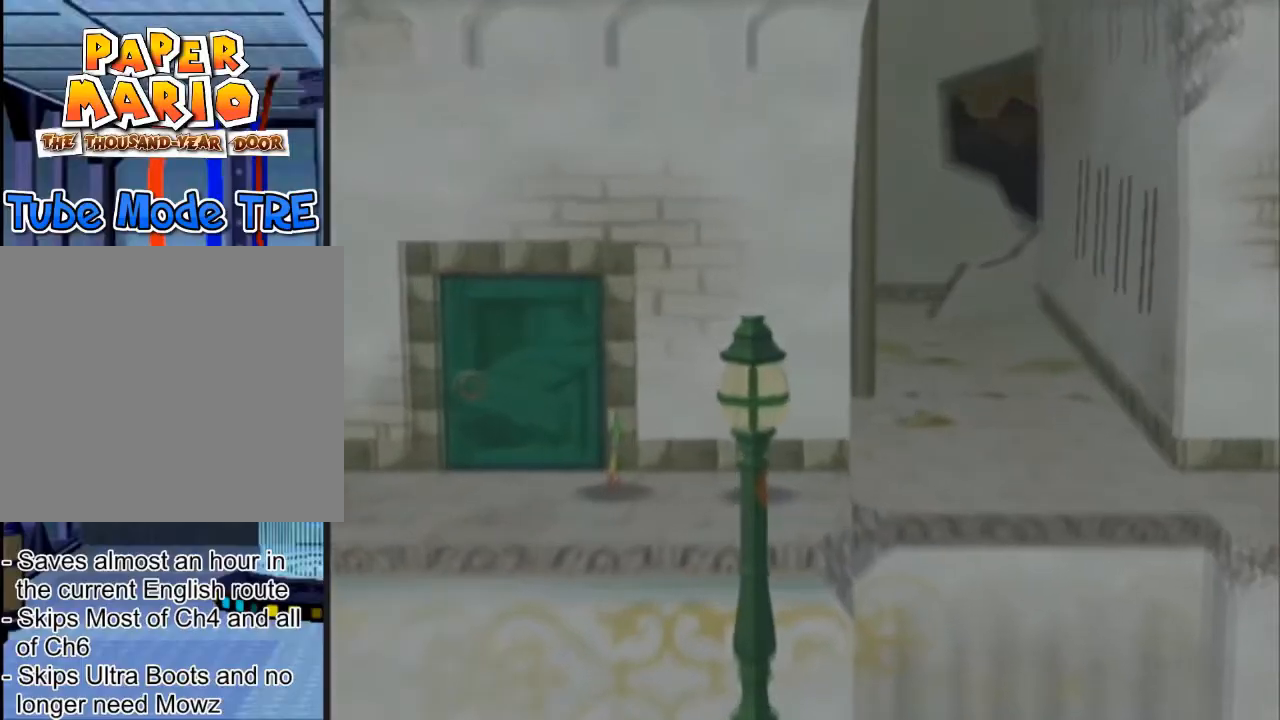
Gameplay with a controller (Nintendo layout); each line is a JSON object with the inputs held at the frame after it. "events" lists button and stick changes between this image and that frame as [ms after this image, input, new state], when the widget could be followed in between. Not read: L3 R3 right_stick.
{"buttons": [], "left_stick": "center", "events": [[134, "left_stick", "center"], [201, "B", "down"], [267, "B", "up"]]}
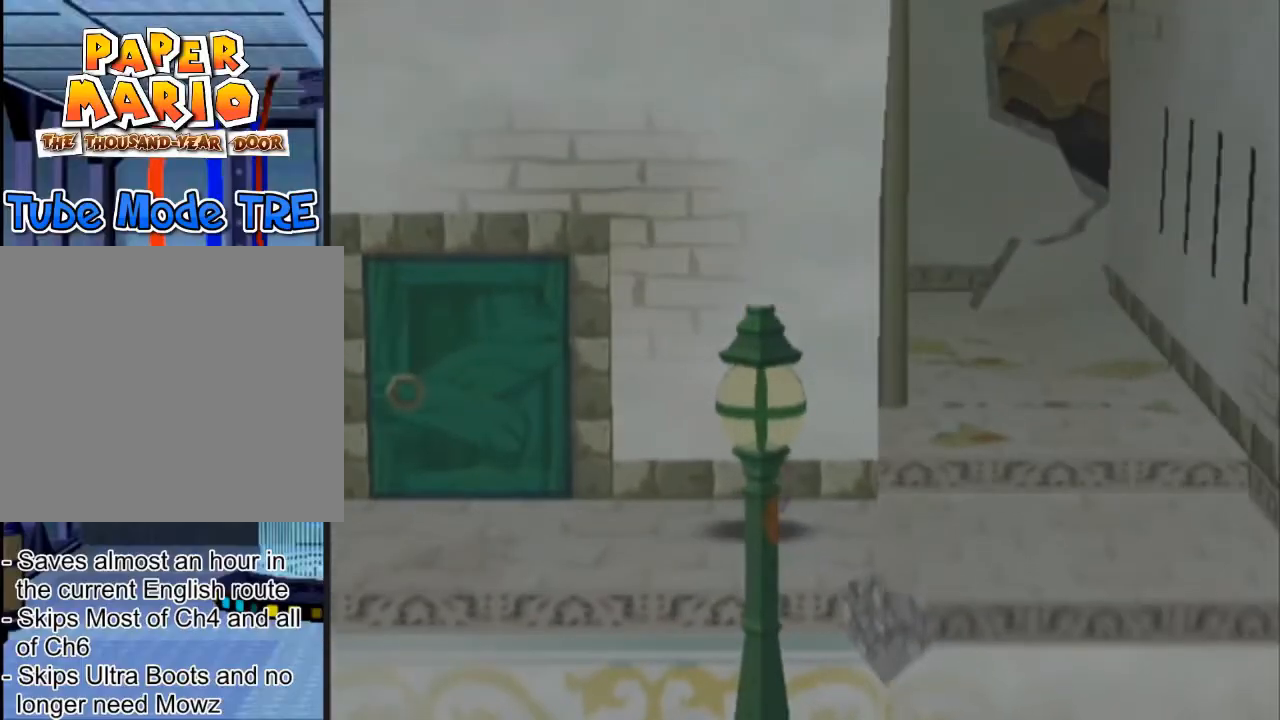
{"buttons": ["B"], "left_stick": "center", "events": [[267, "B", "down"], [400, "B", "up"], [501, "B", "down"]]}
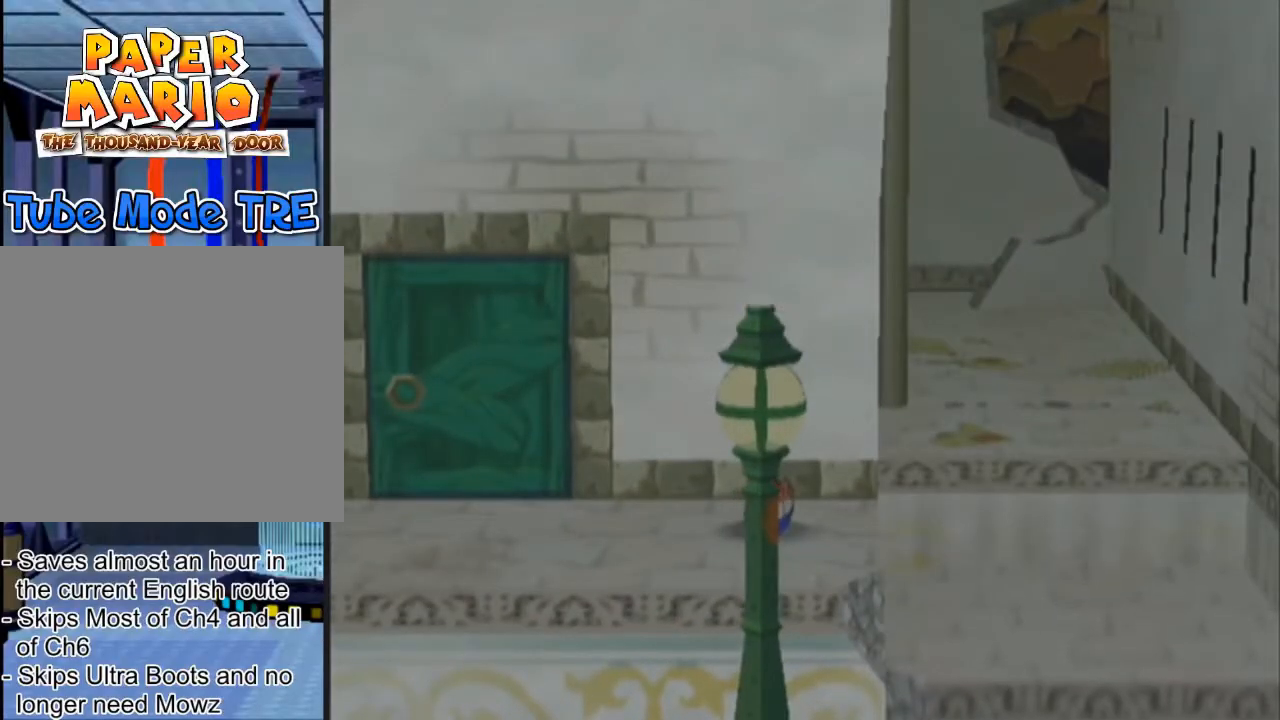
{"buttons": [], "left_stick": "left", "events": [[66, "B", "up"], [266, "left_stick", "left"]]}
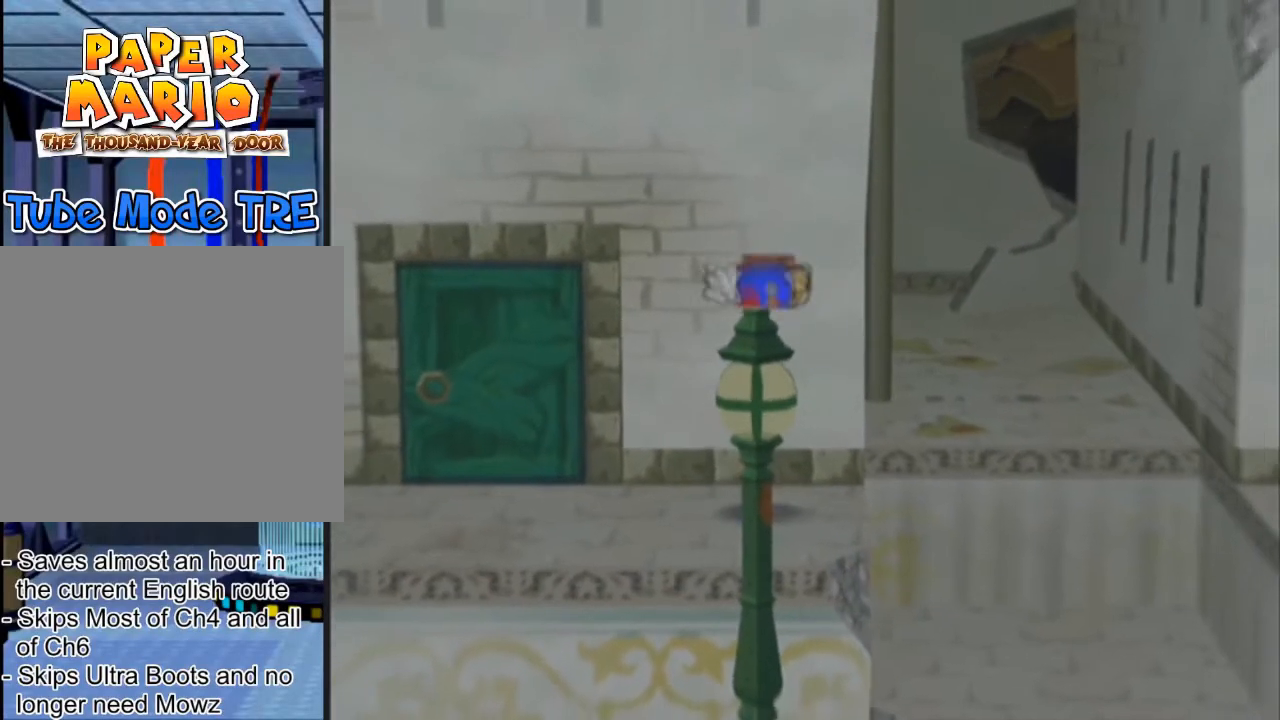
{"buttons": [], "left_stick": "left", "events": []}
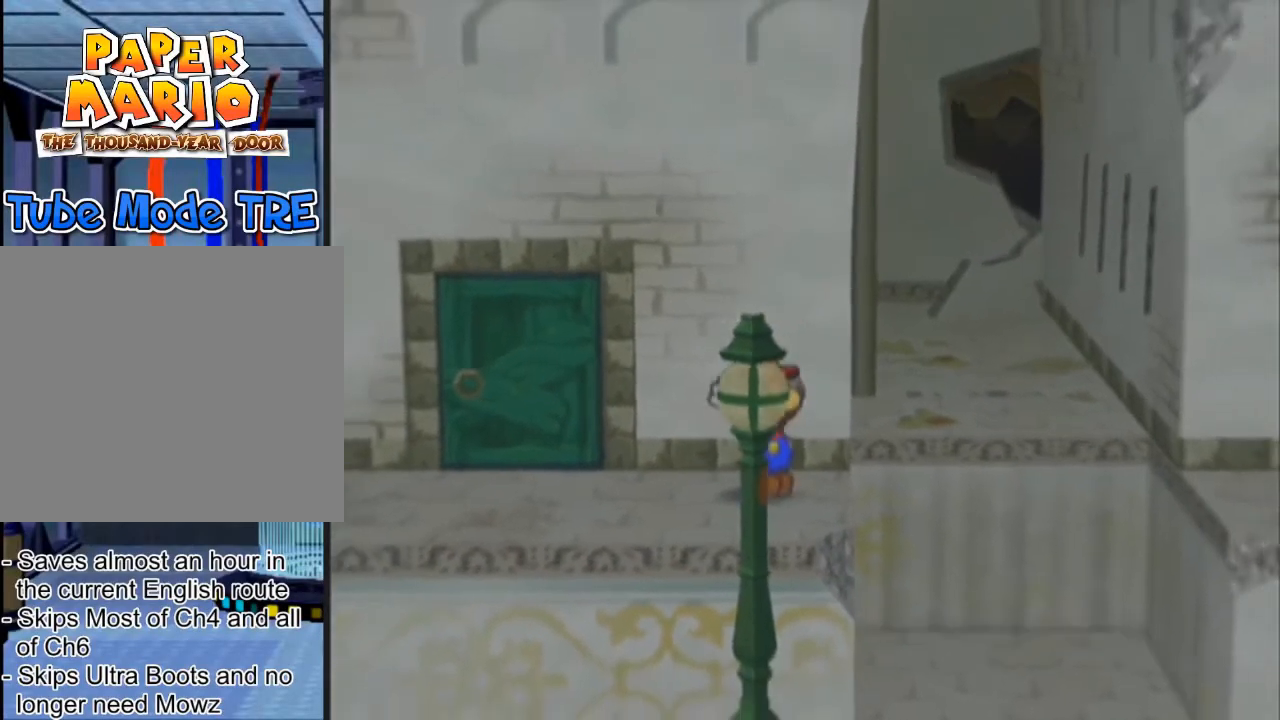
{"buttons": ["R1"], "left_stick": "center", "events": [[333, "left_stick", "right"], [367, "R1", "down"], [400, "left_stick", "center"]]}
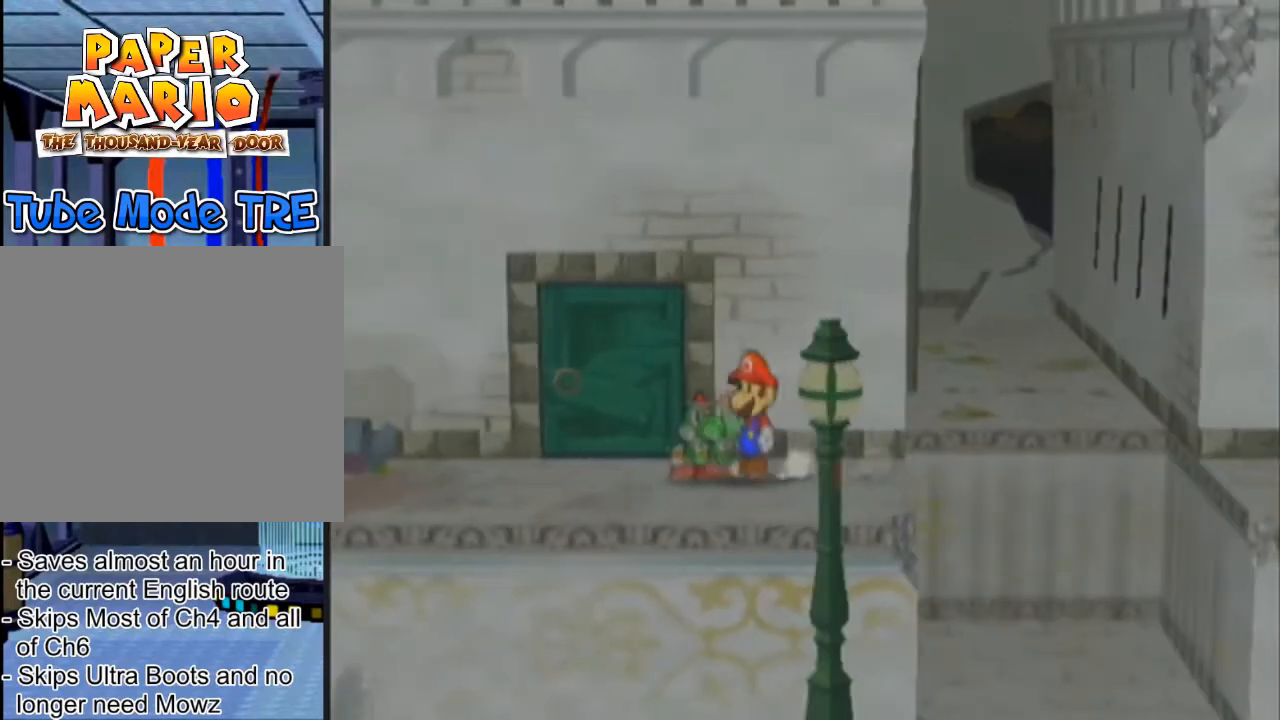
{"buttons": ["R1"], "left_stick": "right", "events": [[501, "left_stick", "right"]]}
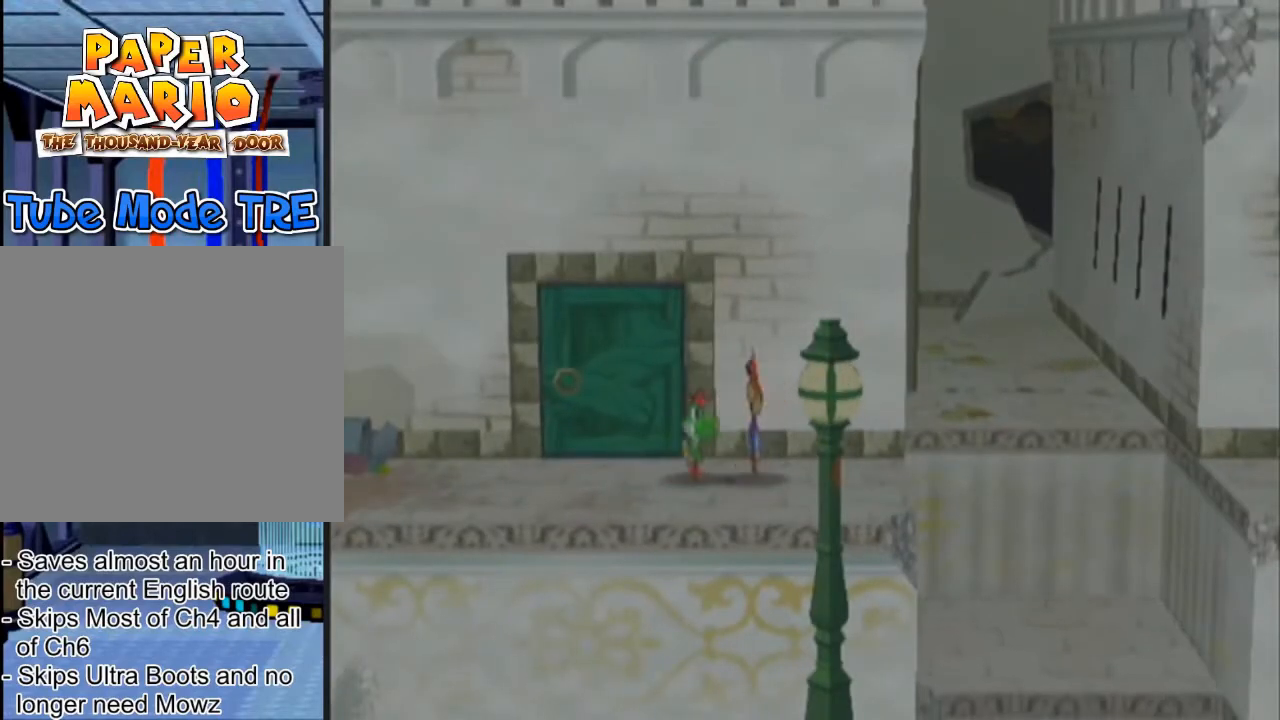
{"buttons": ["R1"], "left_stick": "up-left", "events": [[166, "left_stick", "up-left"], [233, "left_stick", "down-left"], [333, "left_stick", "down-right"], [433, "left_stick", "up-right"], [500, "left_stick", "up-left"]]}
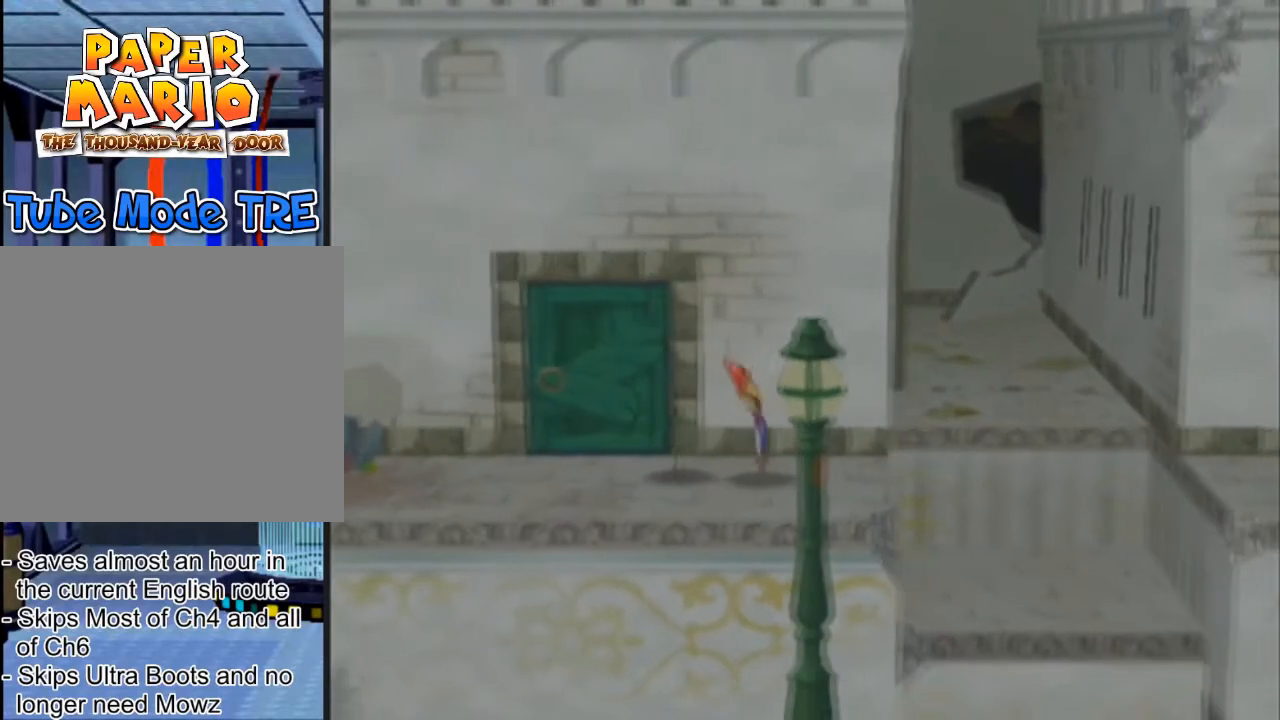
{"buttons": ["R1"], "left_stick": "right", "events": [[67, "left_stick", "down-left"], [167, "left_stick", "down-right"], [234, "left_stick", "up-right"], [334, "left_stick", "up-left"], [400, "left_stick", "down-left"], [500, "left_stick", "right"]]}
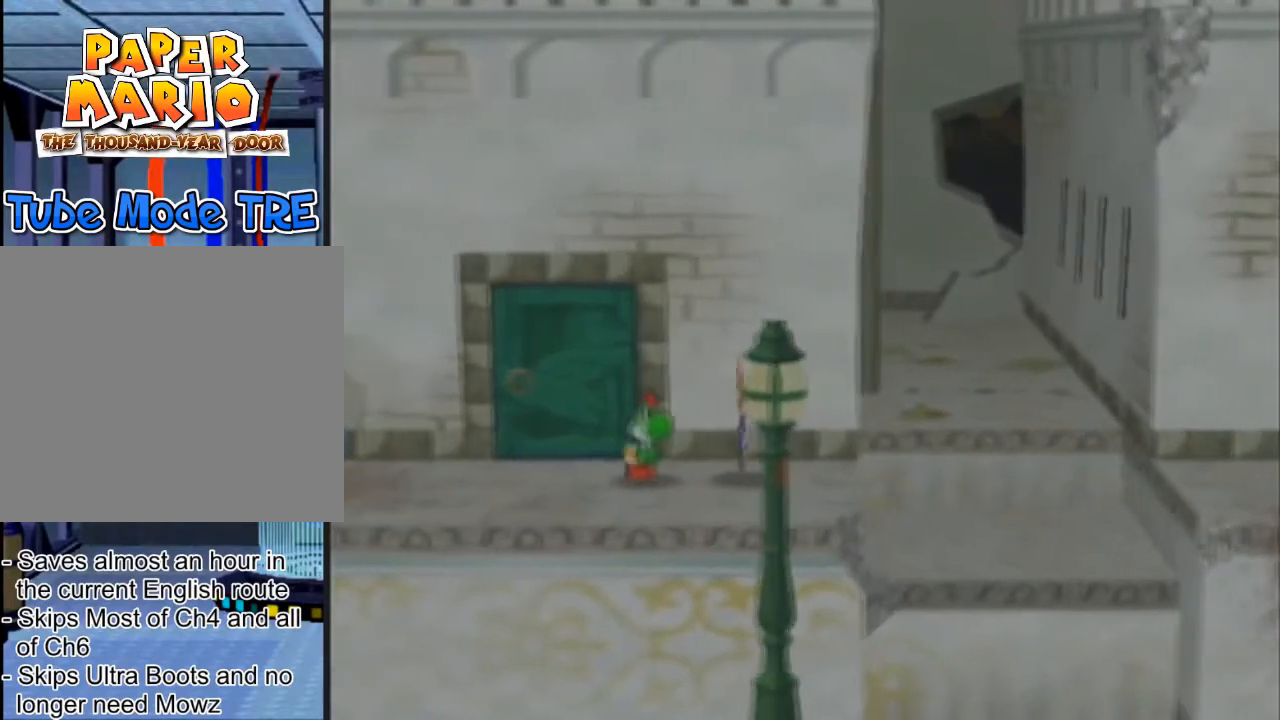
{"buttons": [], "left_stick": "center", "events": [[34, "R1", "up"], [34, "left_stick", "down-left"], [67, "left_stick", "up-left"], [134, "left_stick", "left"], [434, "left_stick", "center"]]}
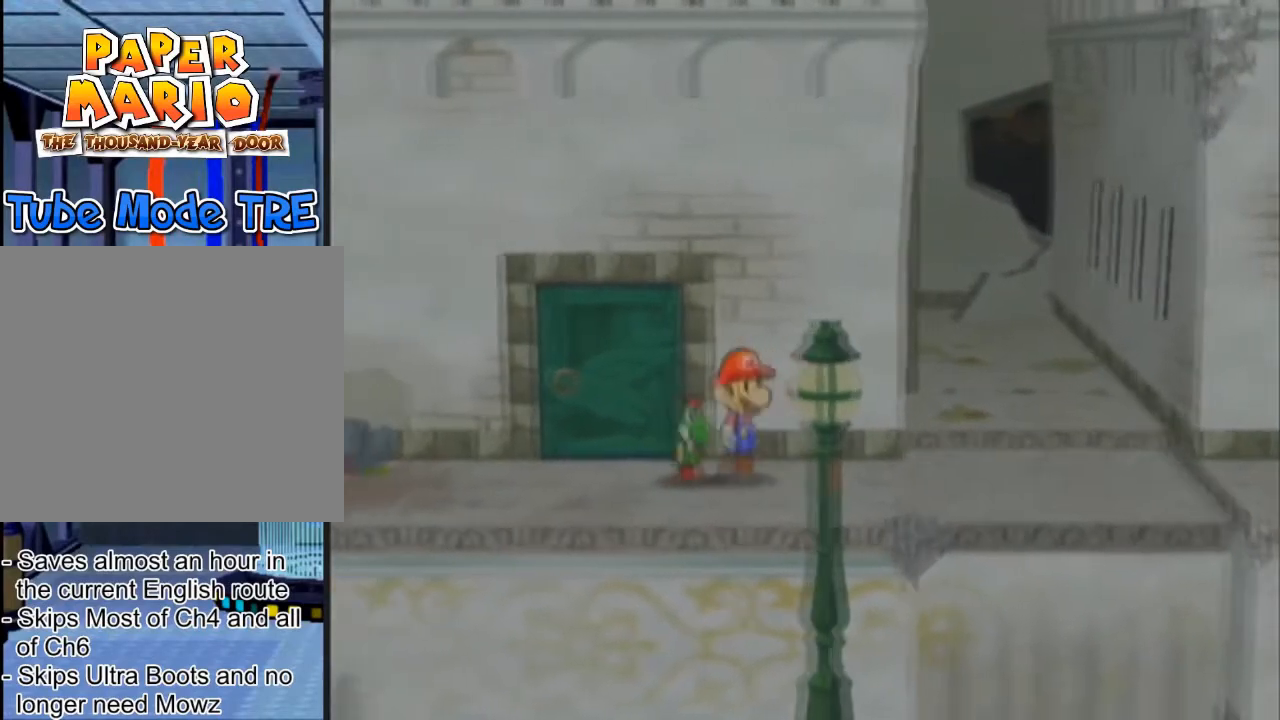
{"buttons": [], "left_stick": "up", "events": [[67, "left_stick", "left"], [300, "left_stick", "up"]]}
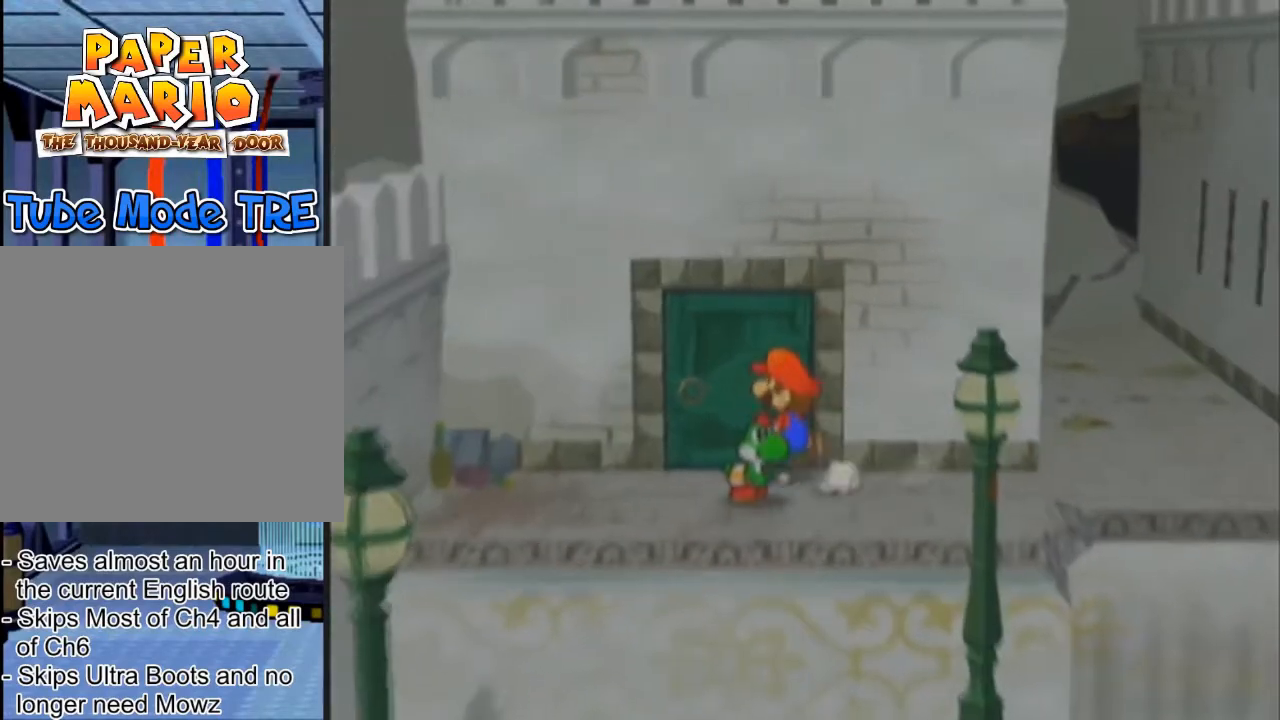
{"buttons": [], "left_stick": "center", "events": [[66, "left_stick", "down"], [266, "left_stick", "center"]]}
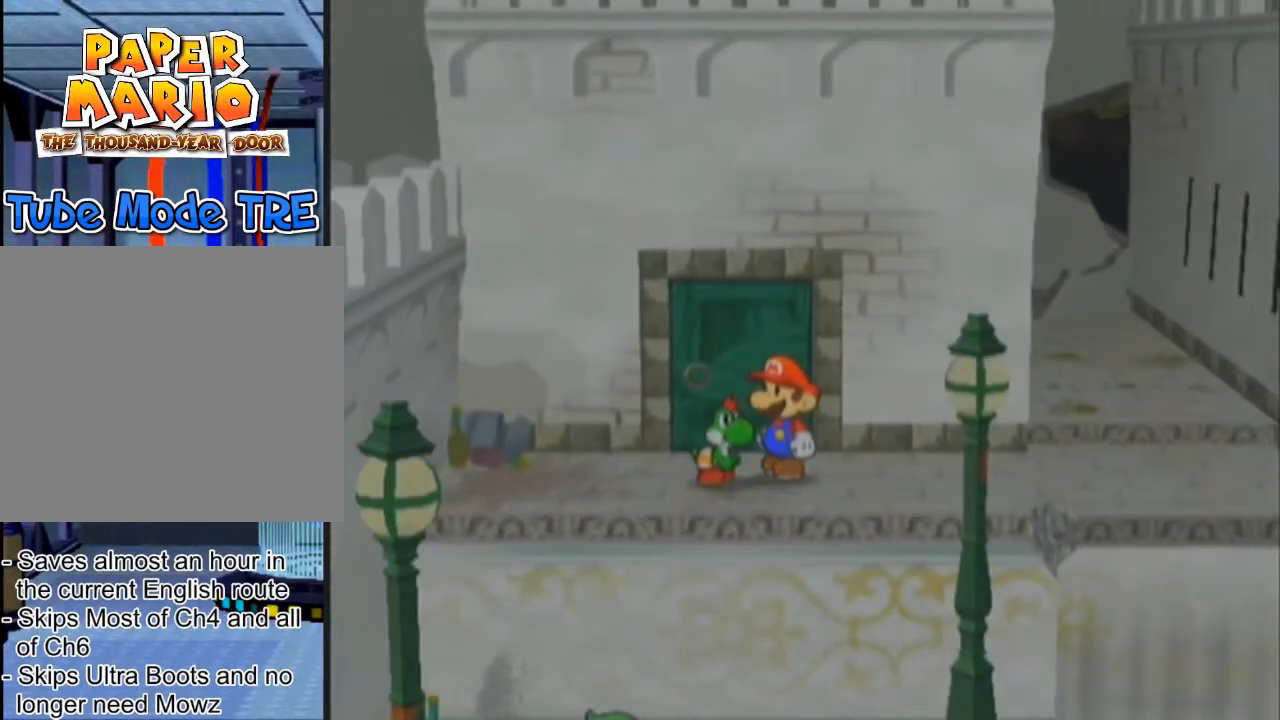
{"buttons": [], "left_stick": "down", "events": [[234, "left_stick", "down"]]}
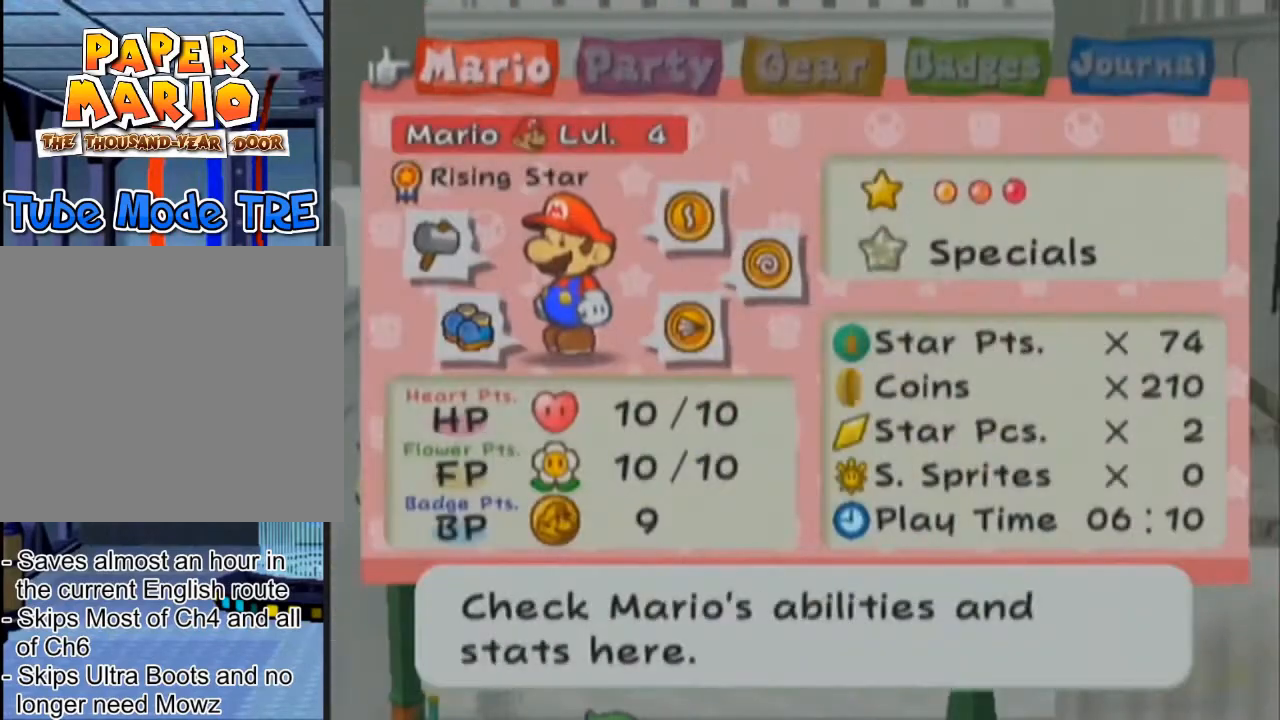
{"buttons": [], "left_stick": "down", "events": []}
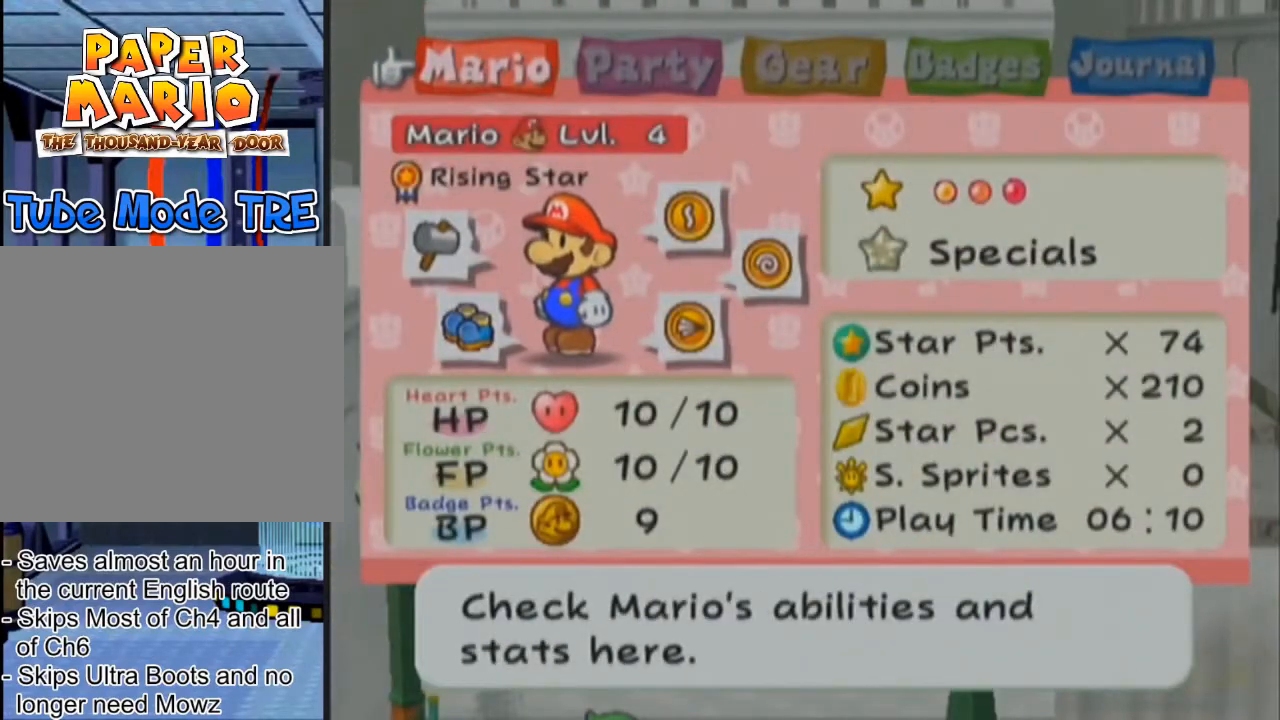
{"buttons": [], "left_stick": "down", "events": []}
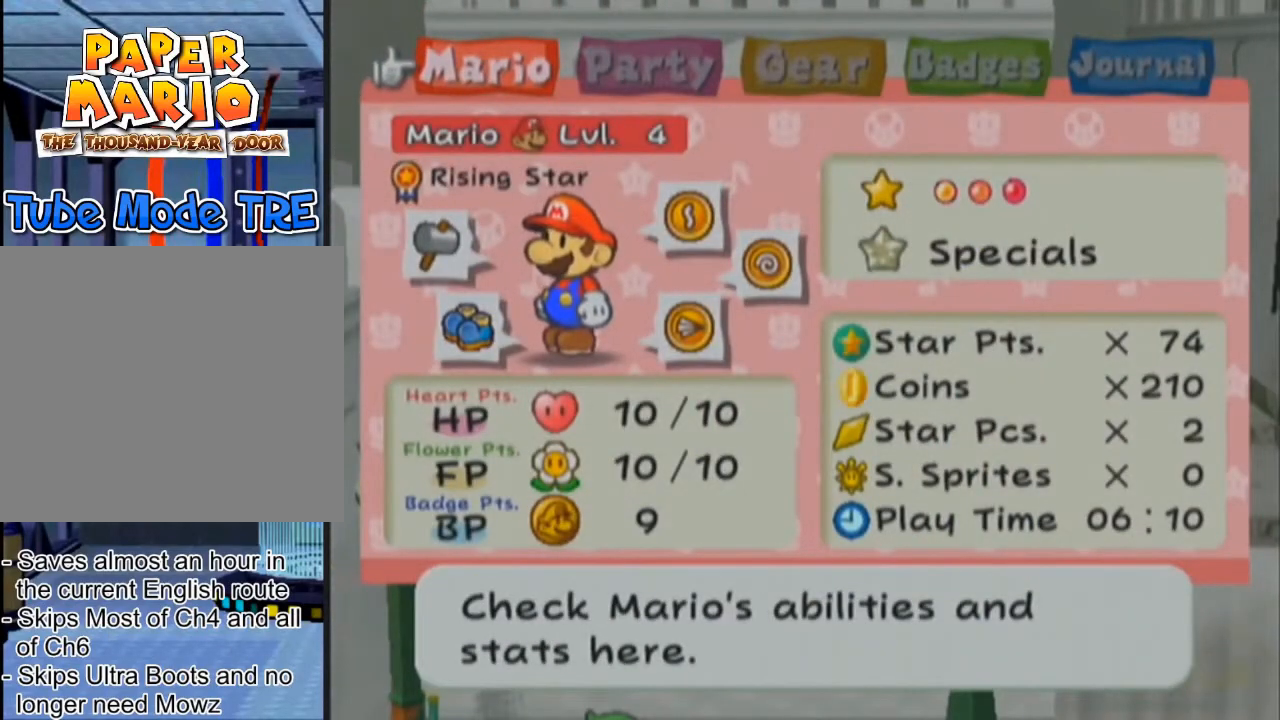
{"buttons": [], "left_stick": "down", "events": []}
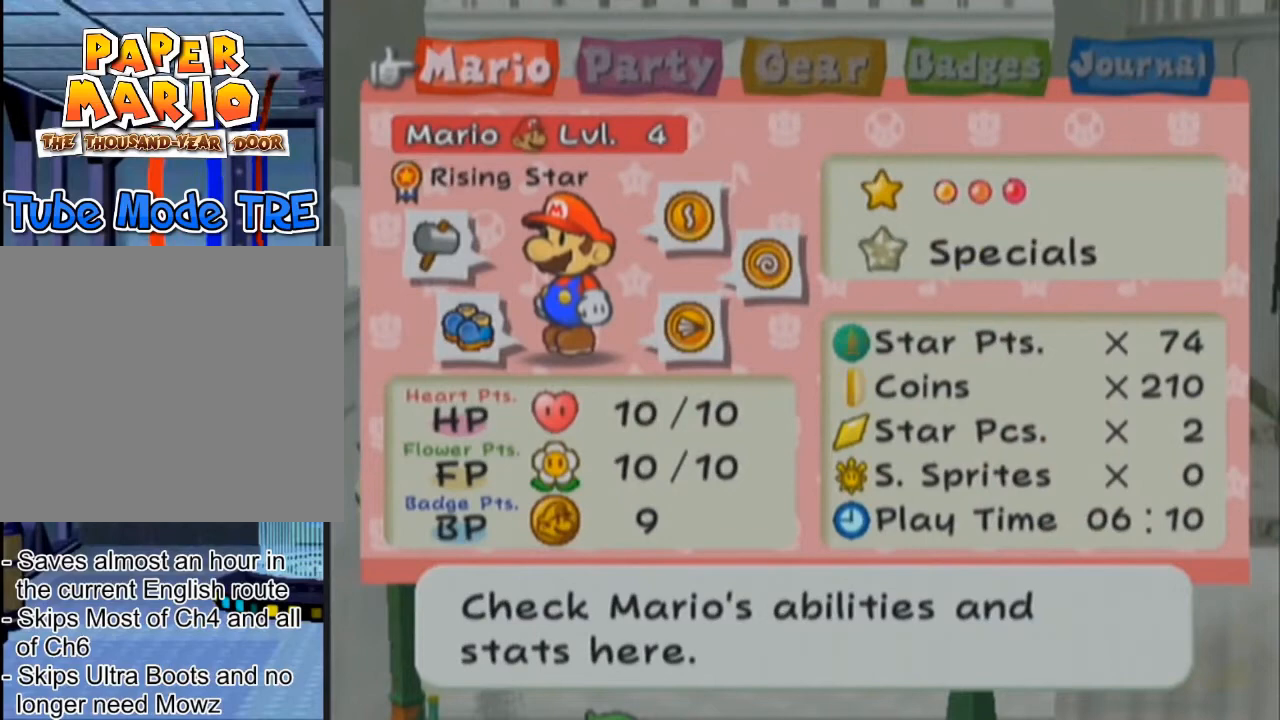
{"buttons": [], "left_stick": "center", "events": [[100, "left_stick", "center"]]}
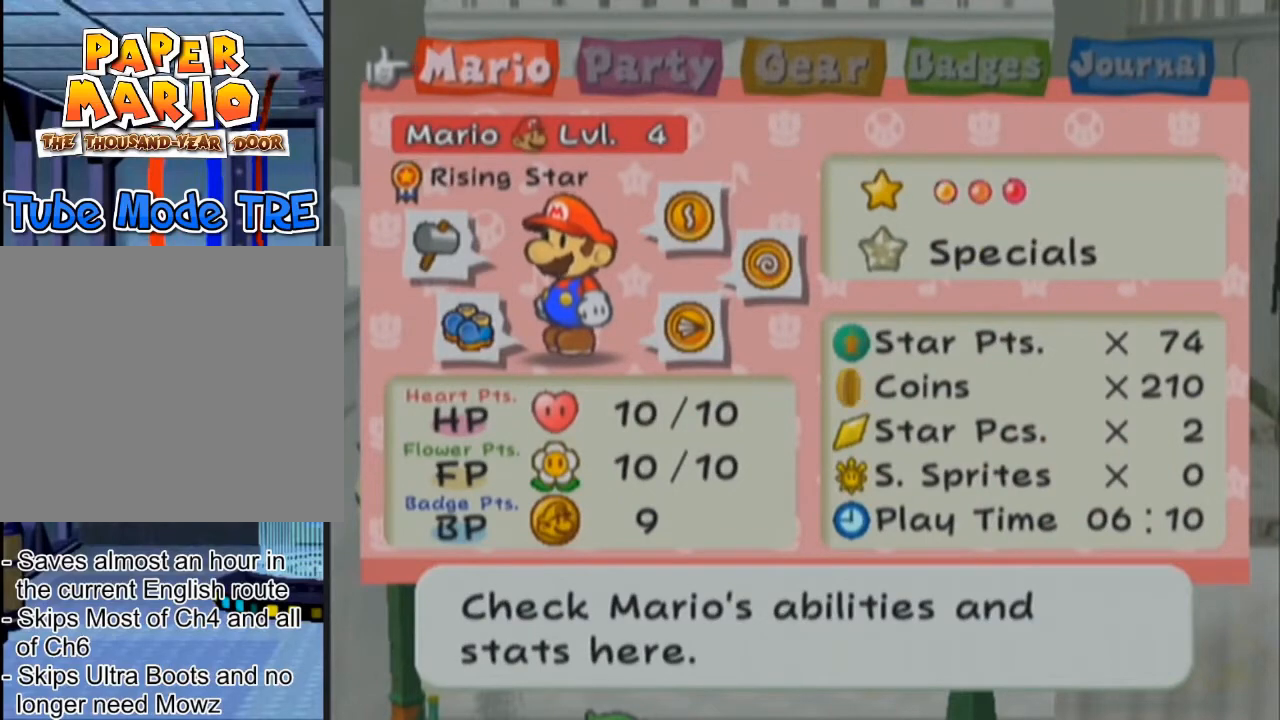
{"buttons": [], "left_stick": "center", "events": []}
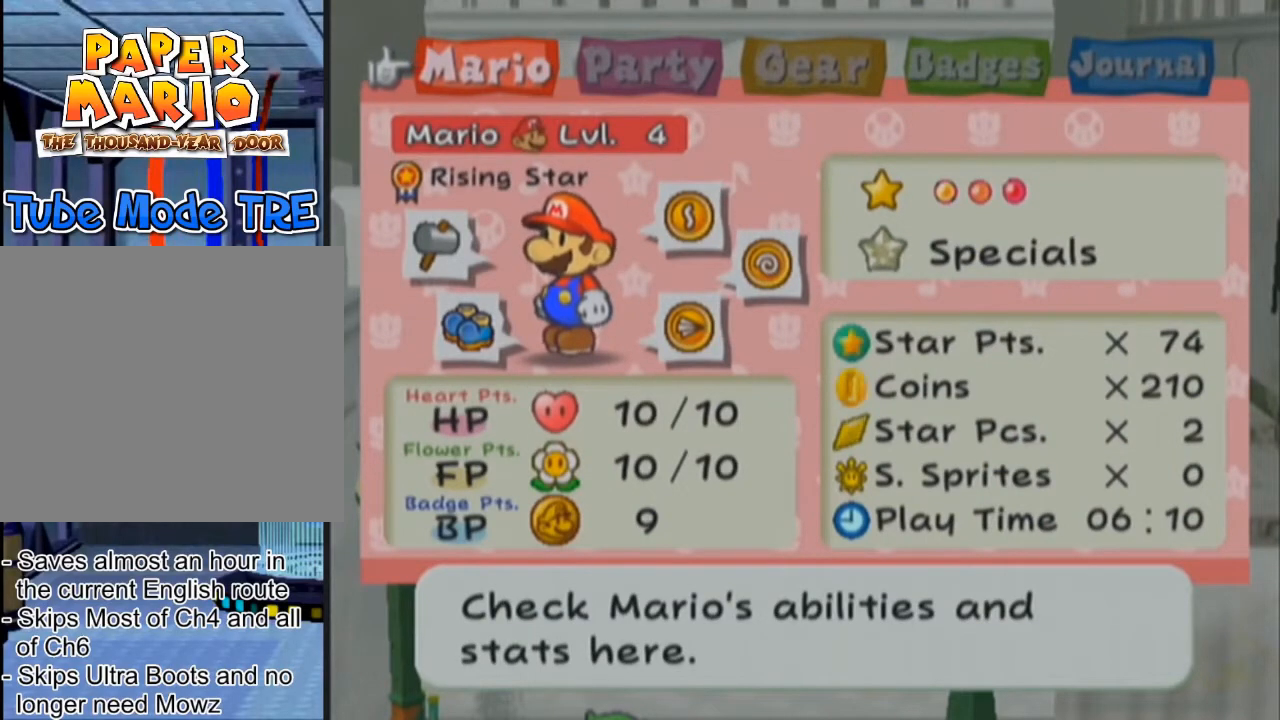
{"buttons": [], "left_stick": "center", "events": []}
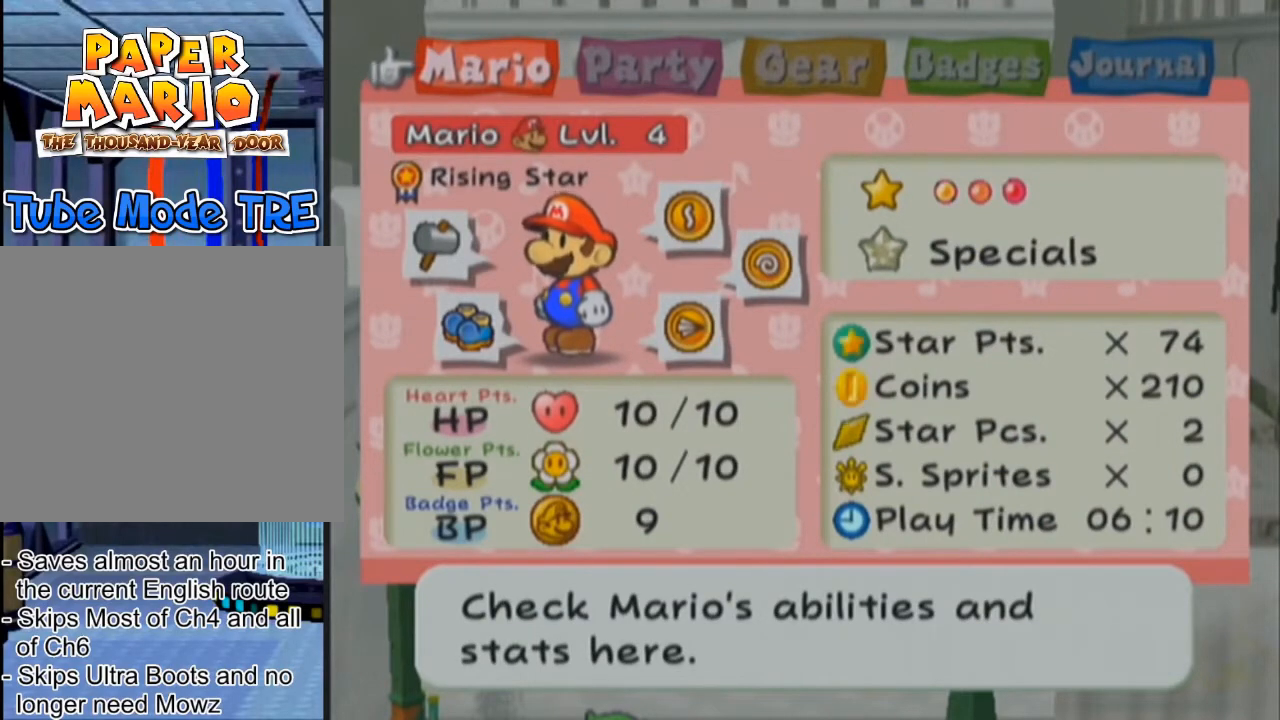
{"buttons": [], "left_stick": "center"}
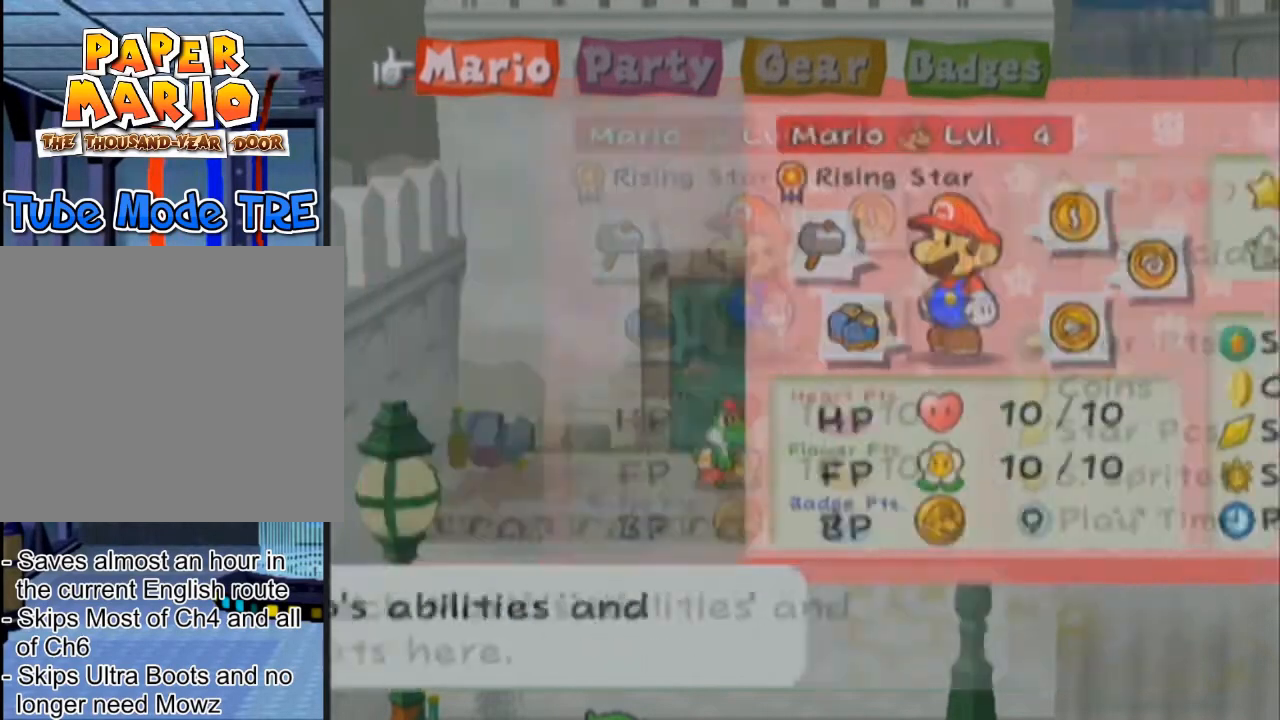
{"buttons": ["R1"], "left_stick": "center", "events": [[333, "A", "down"], [367, "R1", "down"], [433, "A", "up"]]}
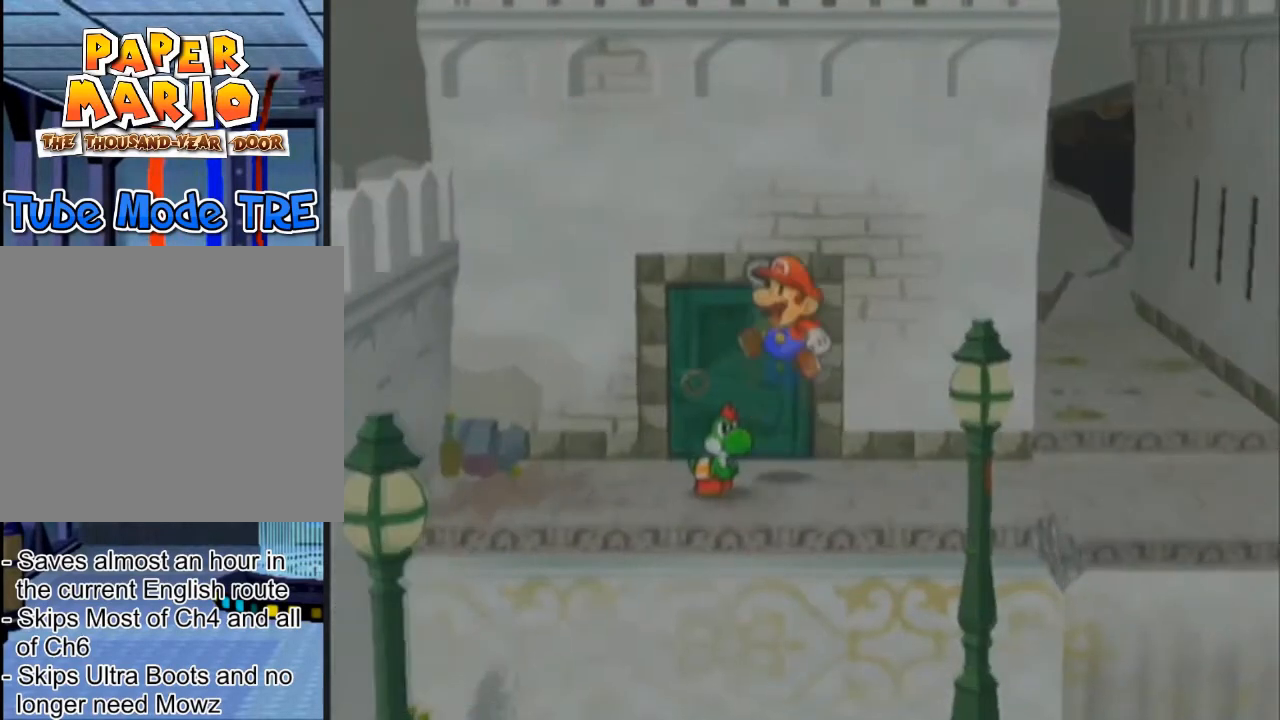
{"buttons": ["A", "R1"], "left_stick": "center"}
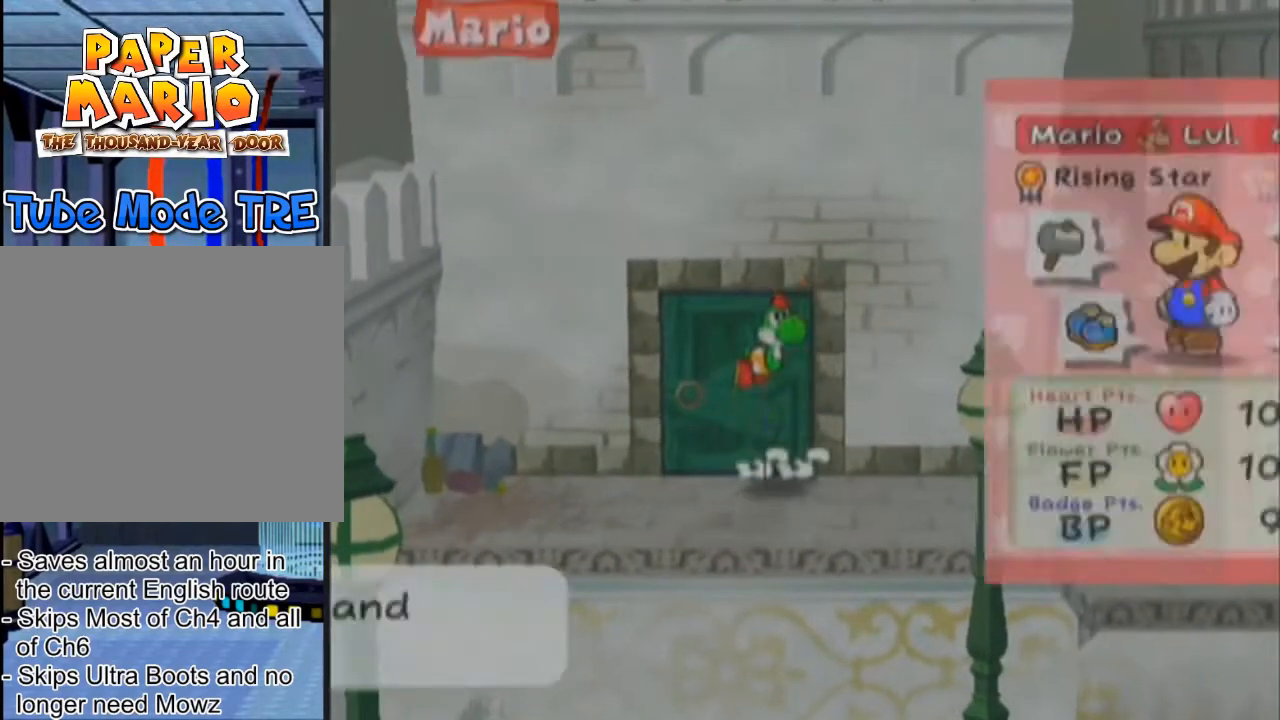
{"buttons": ["R1"], "left_stick": "center", "events": [[33, "A", "up"]]}
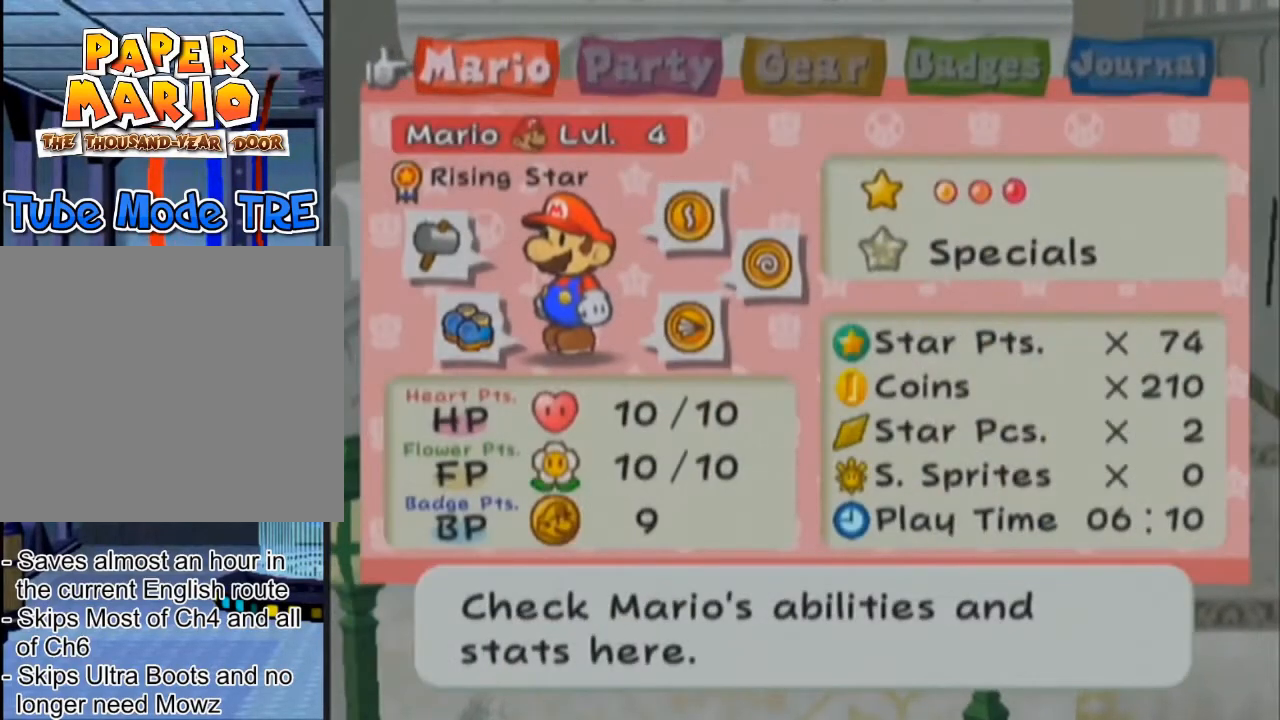
{"buttons": ["R1"], "left_stick": "center", "events": []}
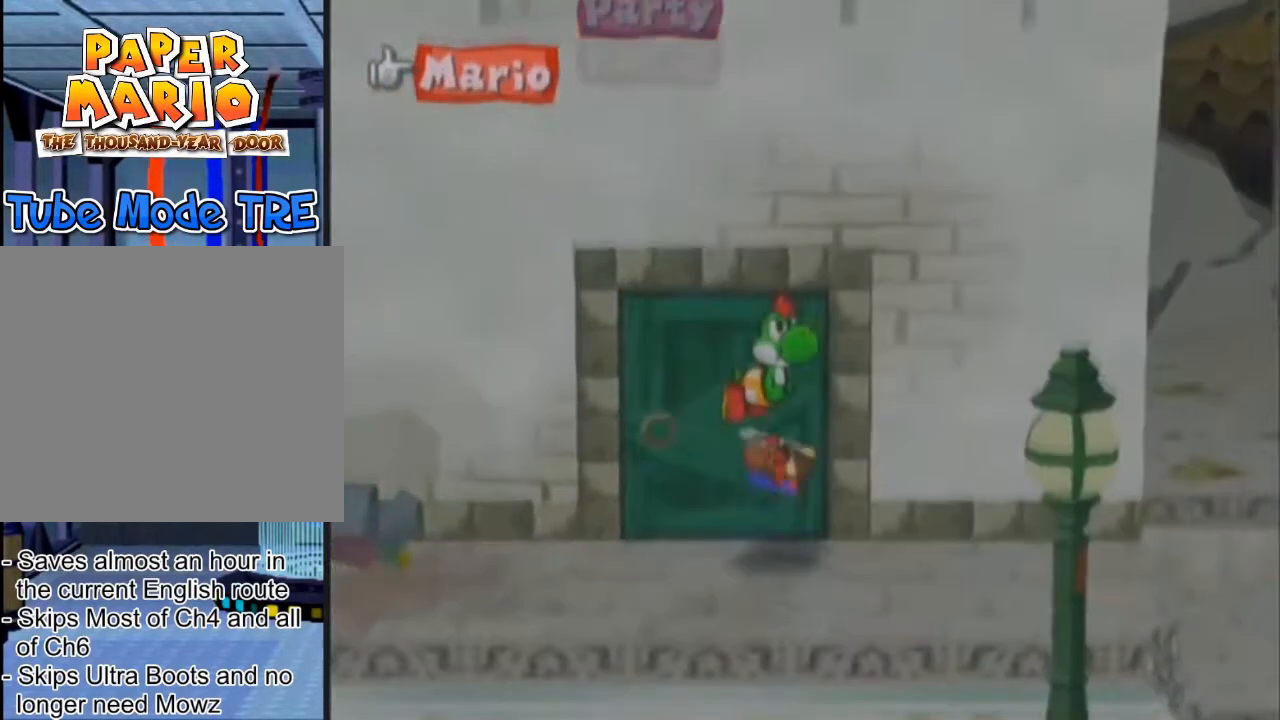
{"buttons": ["R1"], "left_stick": "center", "events": []}
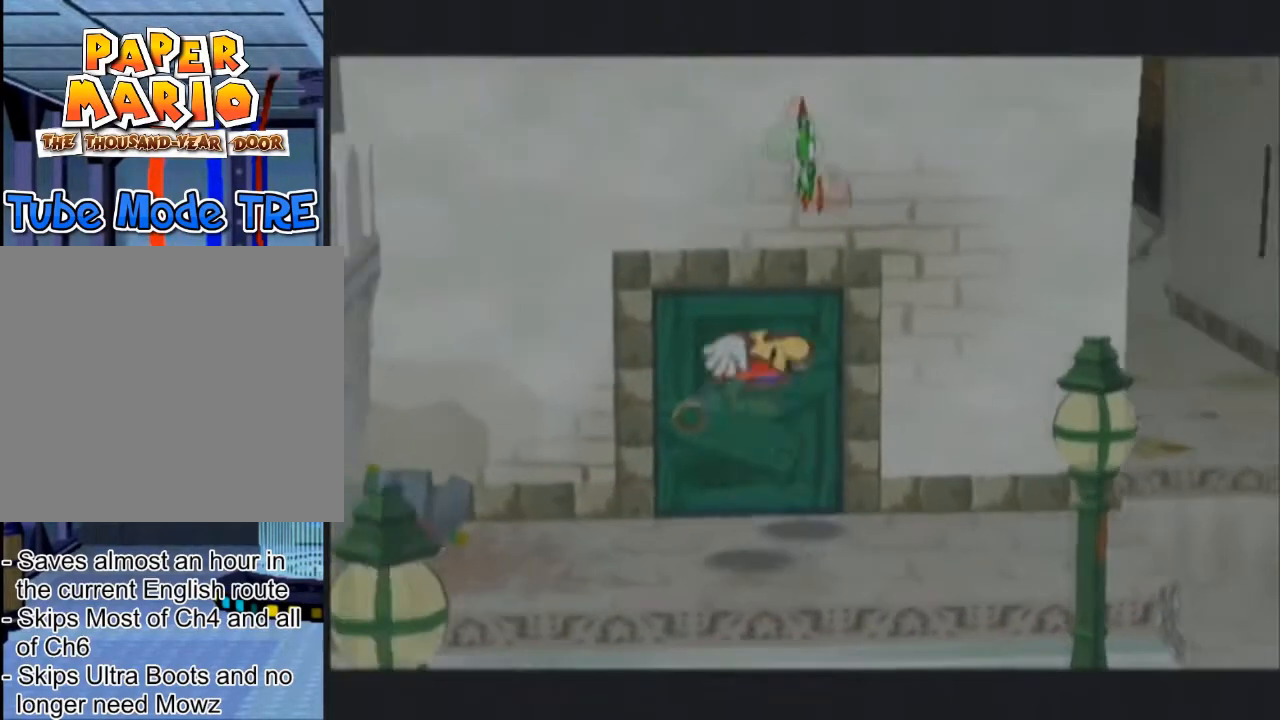
{"buttons": ["R1"], "left_stick": "center", "events": []}